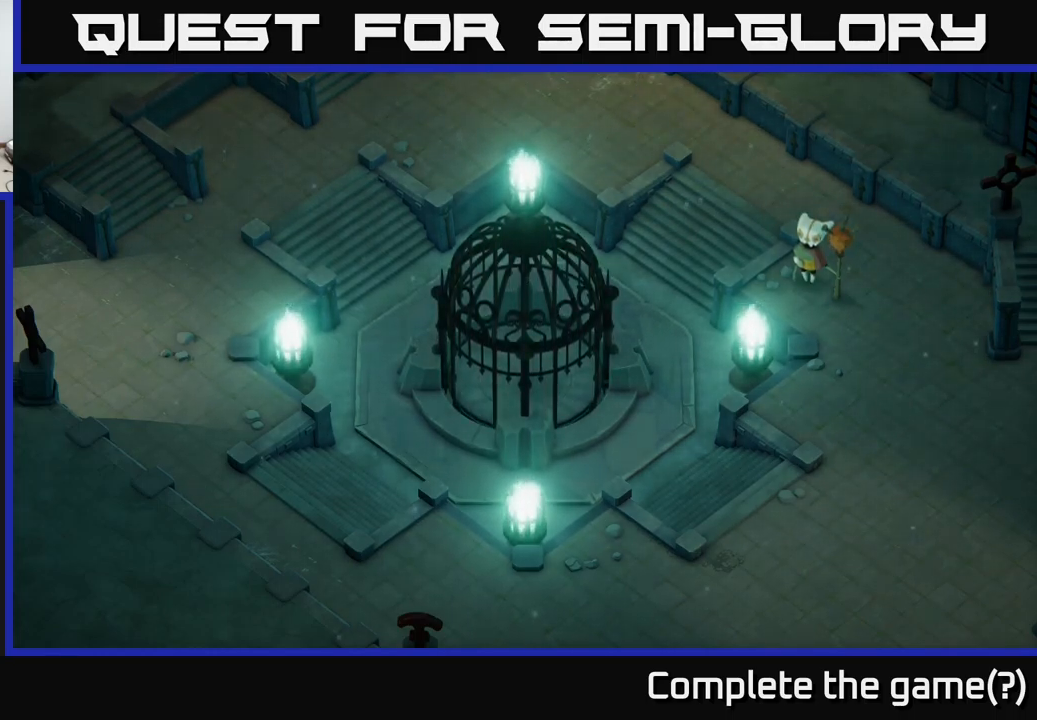
Gameplay with a controller (Xbox layout); each line is a JSON object with the inputs held at the frame after it. "events" lists button and stick changes between this image and that frame as [ms after this image, input, new state], when the widget could be followed in between.
{"buttons": ["A"], "left_stick": "center", "right_stick": "center", "events": [[449, "A", "down"]]}
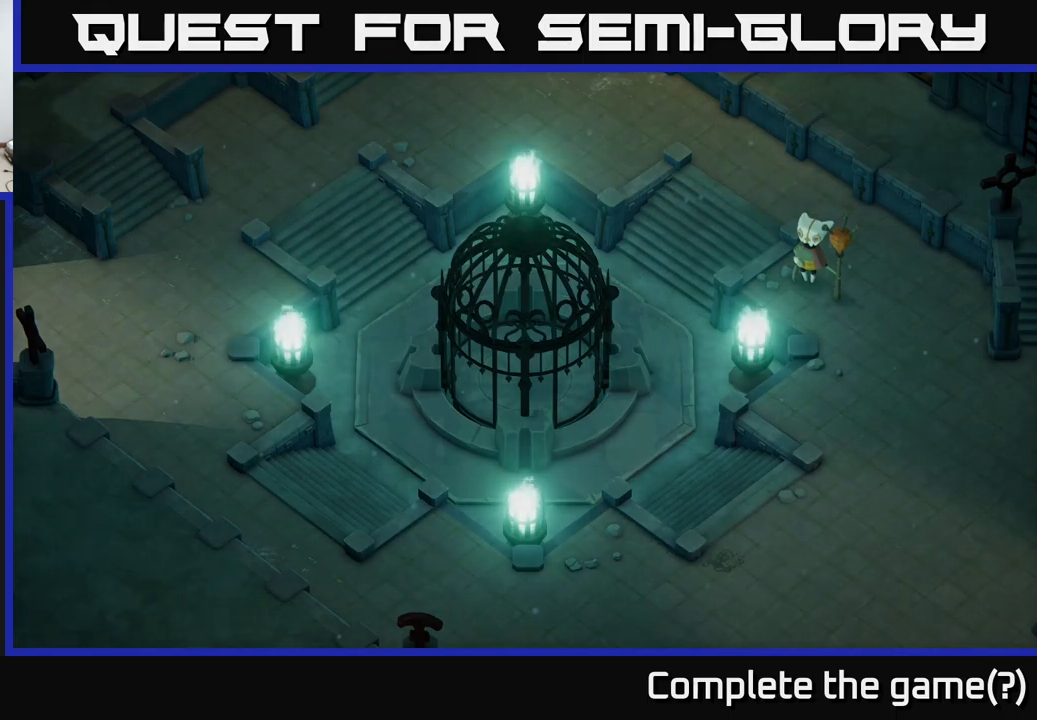
{"buttons": [], "left_stick": "center", "right_stick": "center", "events": [[67, "A", "up"]]}
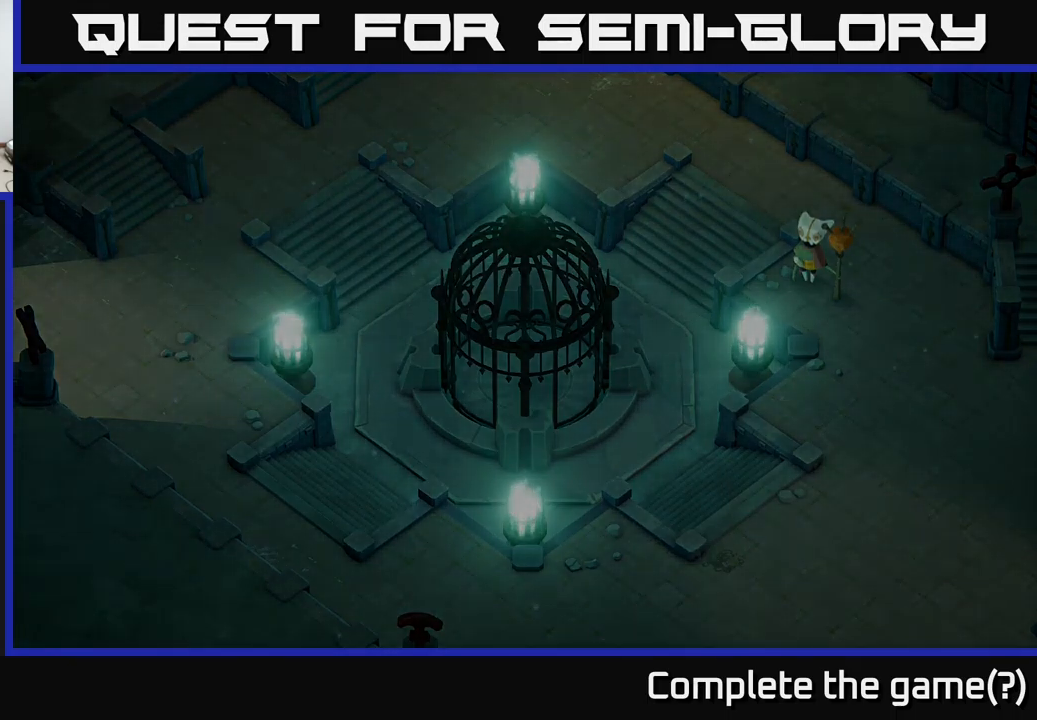
{"buttons": [], "left_stick": "center", "right_stick": "center", "events": []}
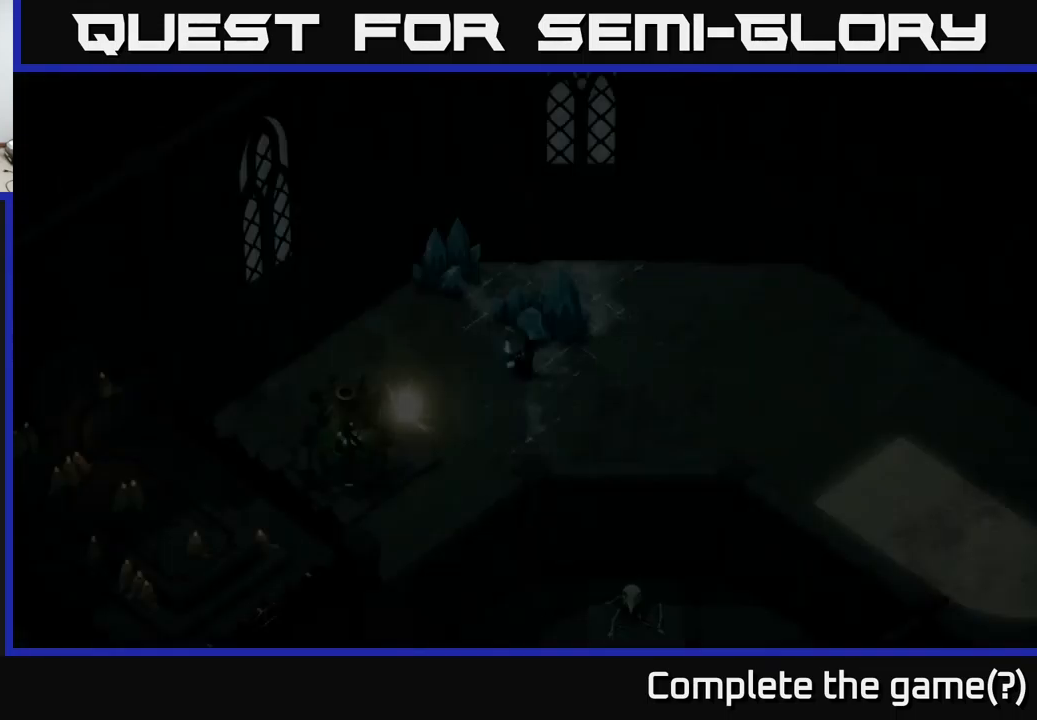
{"buttons": [], "left_stick": "center", "right_stick": "center", "events": []}
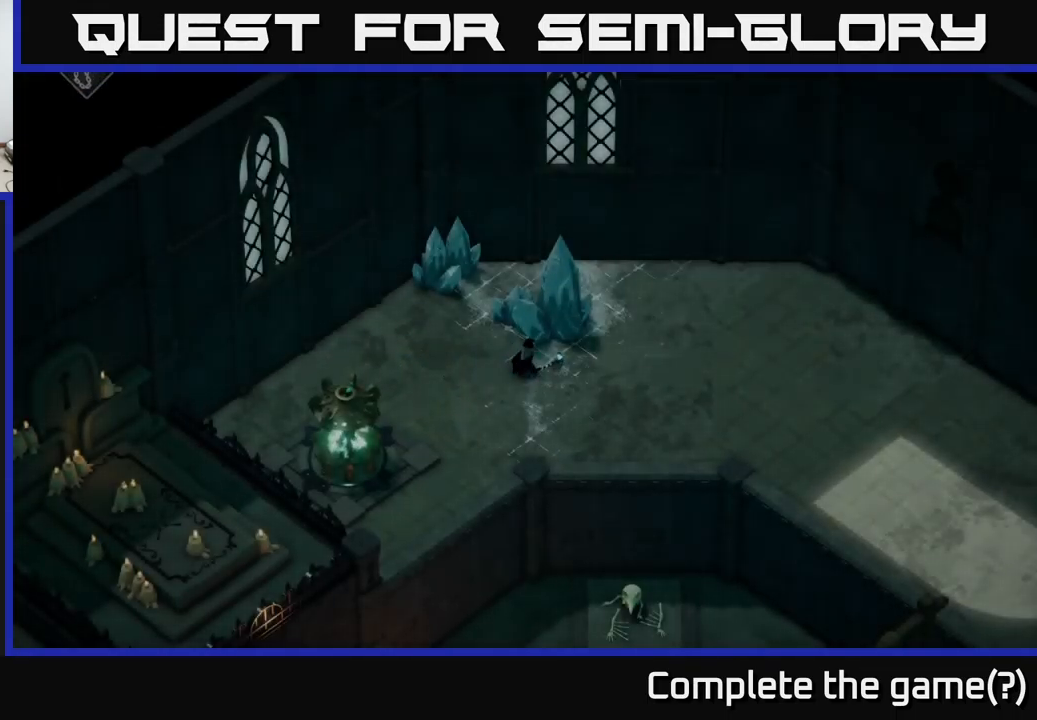
{"buttons": [], "left_stick": "center", "right_stick": "down-left", "events": [[400, "right_stick", "down-left"]]}
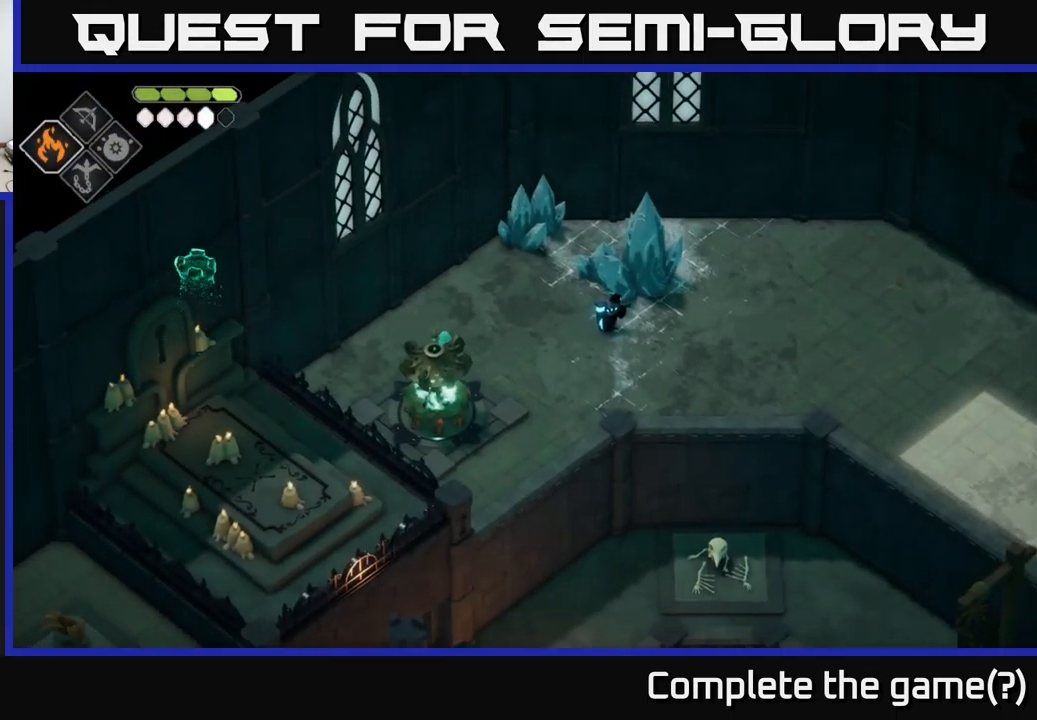
{"buttons": [], "left_stick": "center", "right_stick": "left", "events": [[283, "right_stick", "left"]]}
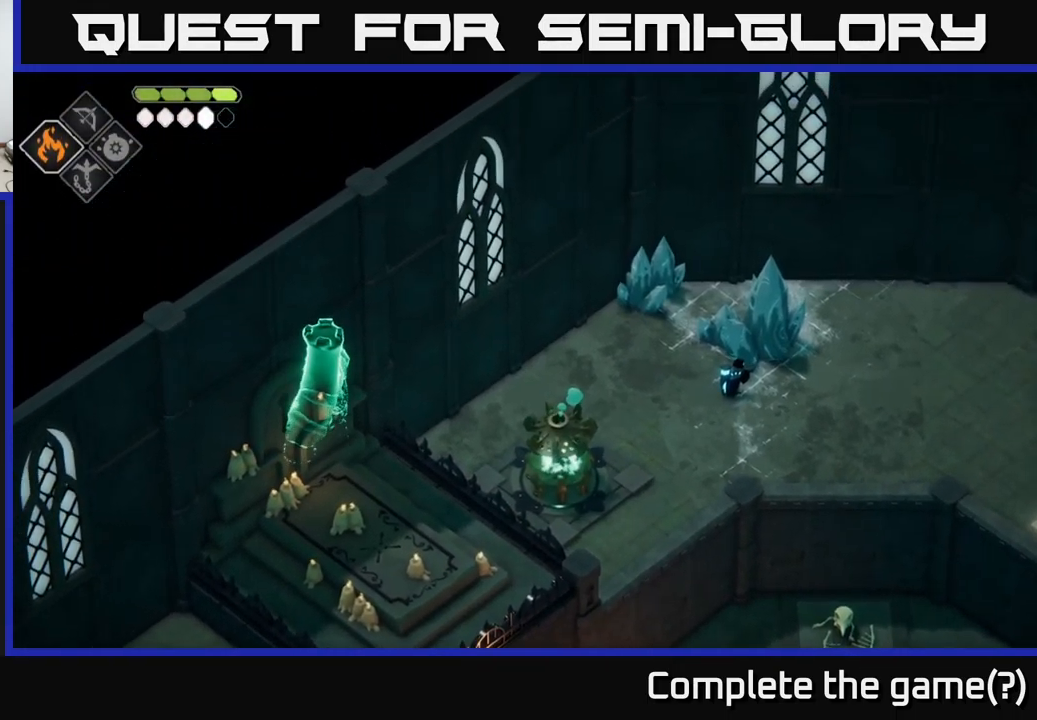
{"buttons": [], "left_stick": "center", "right_stick": "down-left", "events": [[450, "right_stick", "down-left"]]}
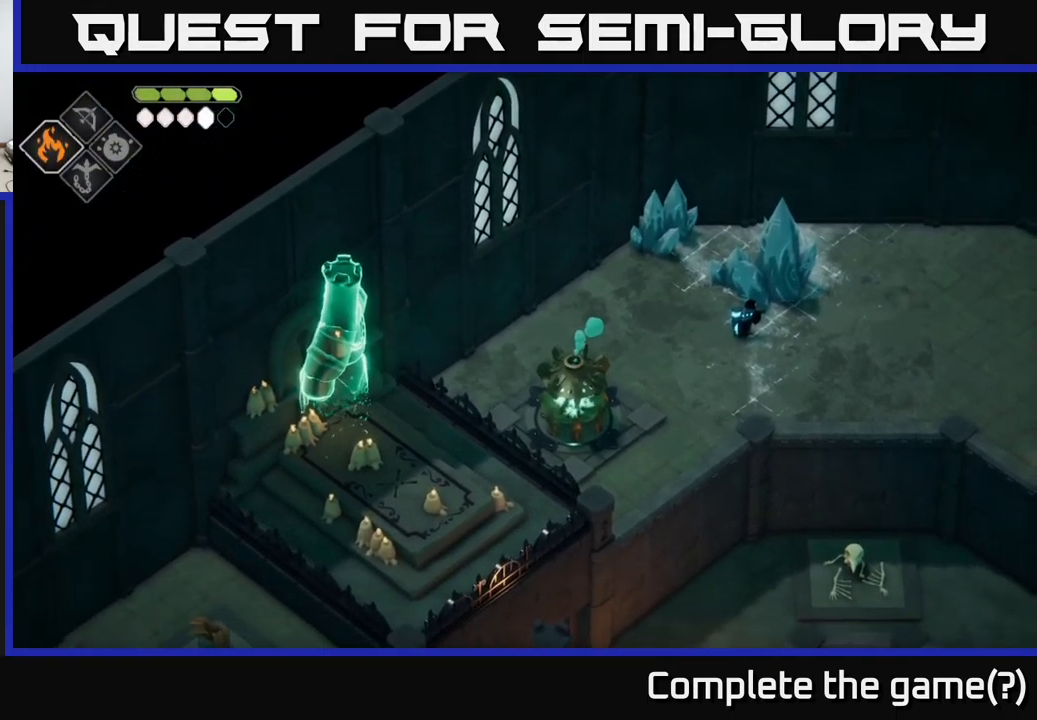
{"buttons": [], "left_stick": "down-left", "right_stick": "down-left", "events": [[100, "left_stick", "down-left"]]}
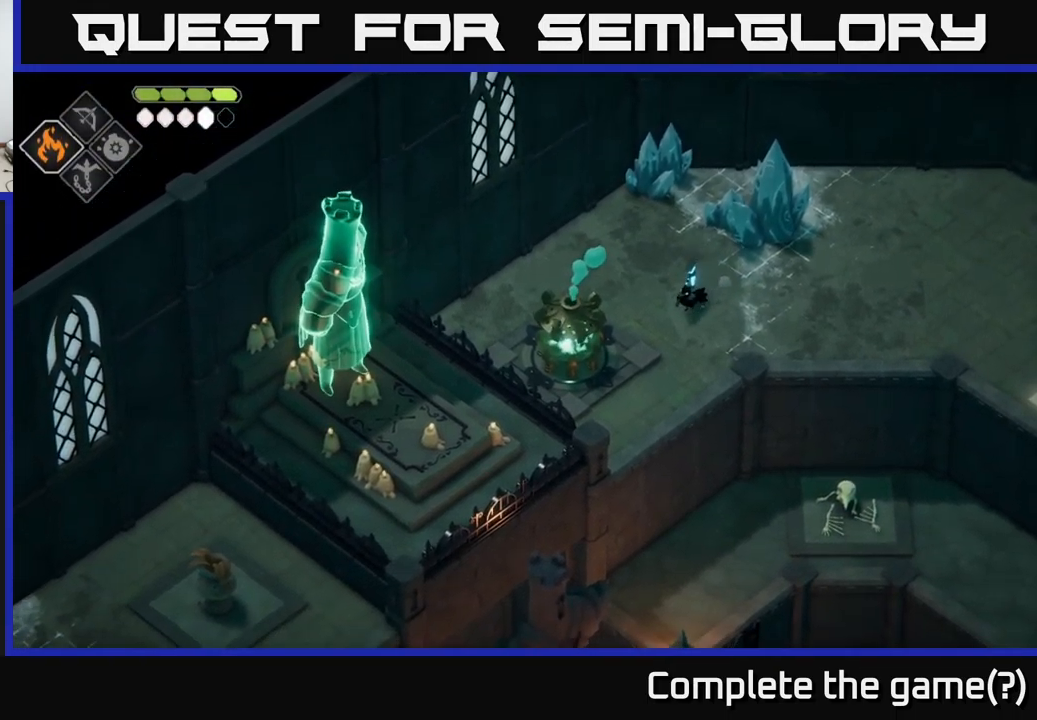
{"buttons": [], "left_stick": "up-left", "right_stick": "center", "events": [[250, "left_stick", "left"], [350, "left_stick", "up-left"], [383, "right_stick", "center"]]}
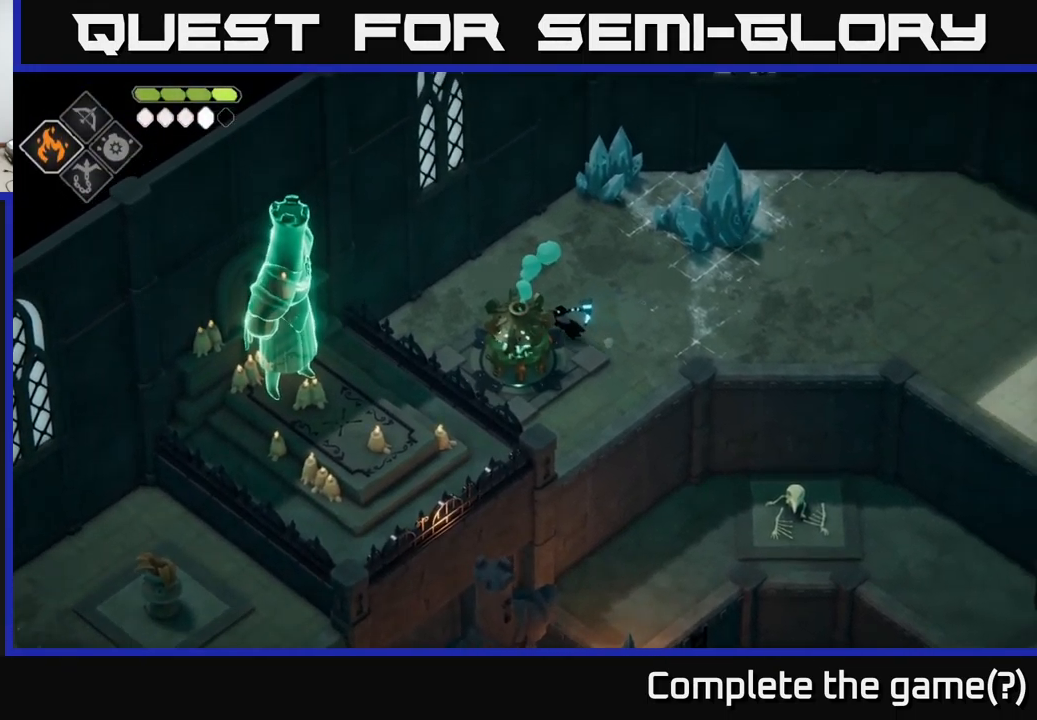
{"buttons": [], "left_stick": "down-left", "right_stick": "center", "events": [[250, "left_stick", "left"], [367, "left_stick", "down-left"]]}
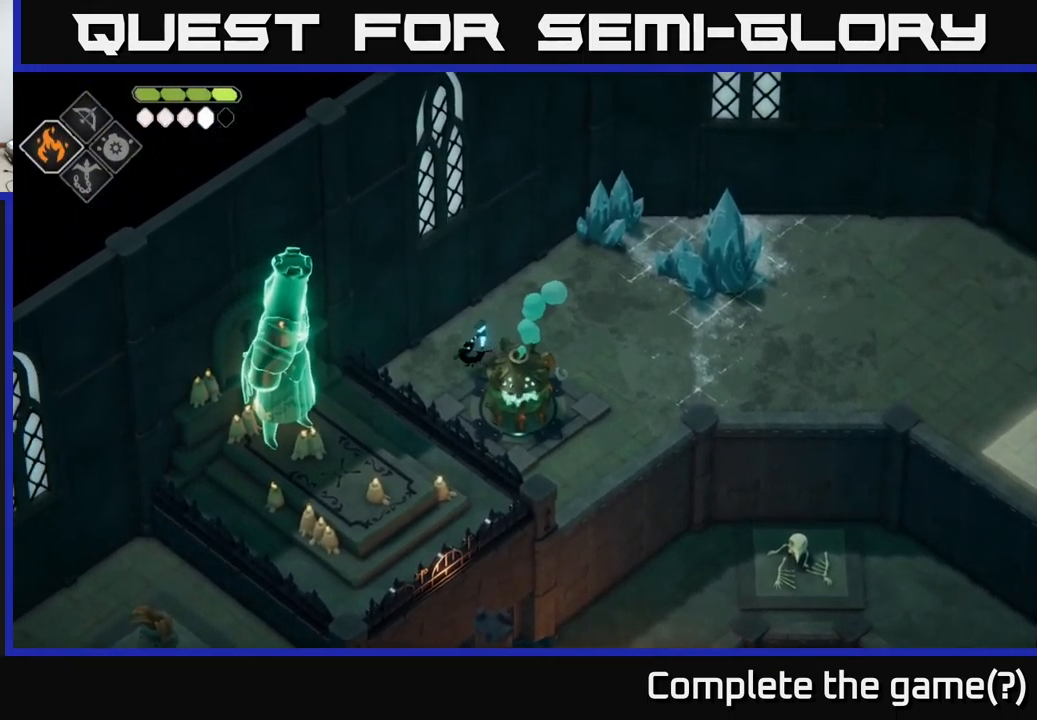
{"buttons": ["Y"], "left_stick": "center", "right_stick": "center", "events": [[267, "left_stick", "center"], [484, "Y", "down"]]}
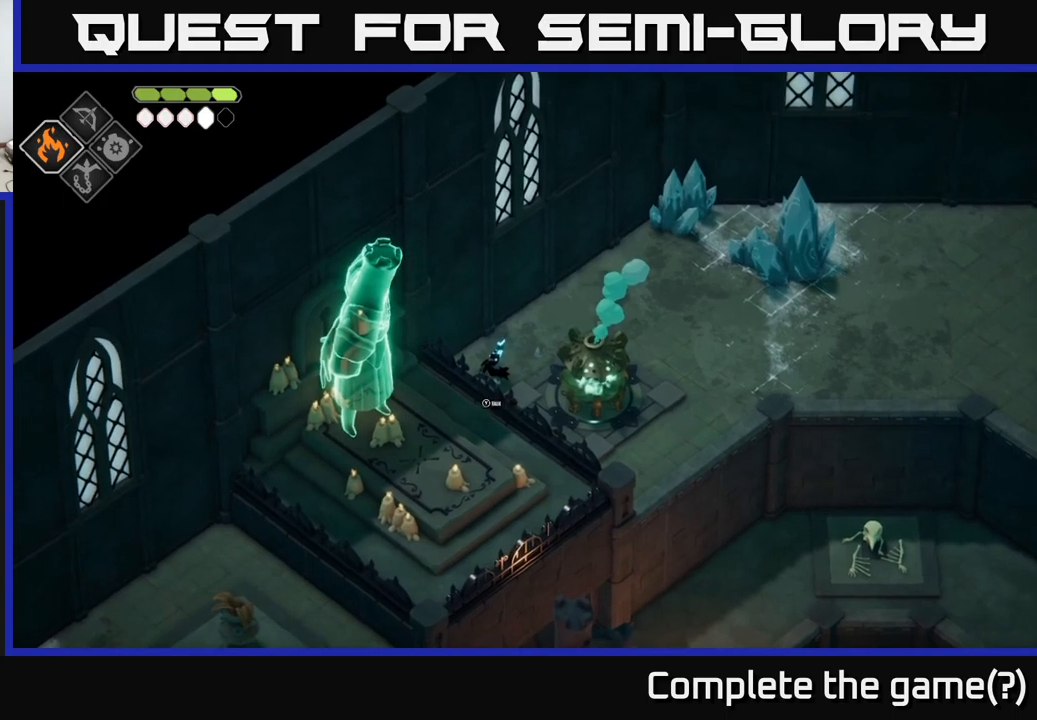
{"buttons": [], "left_stick": "center", "right_stick": "center", "events": [[67, "Y", "up"]]}